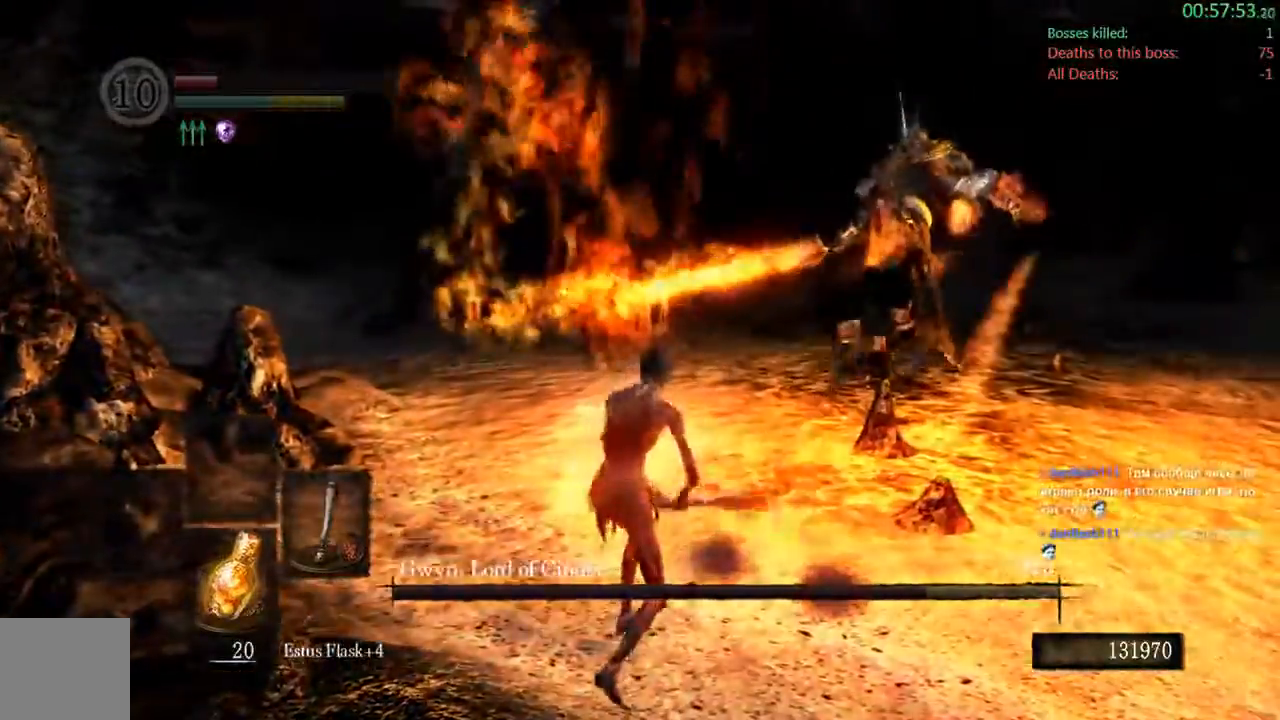
Gameplay with a controller (Xbox layout); each line is a JSON object with the inputs held at the frame after it. "events" lists button and stick changes between this image and that frame as [ms after this image, input, new state], when the widget could be followed in between. Not read: L3.
{"buttons": [], "left_stick": "left", "right_stick": "center", "events": [[333, "left_stick", "left"]]}
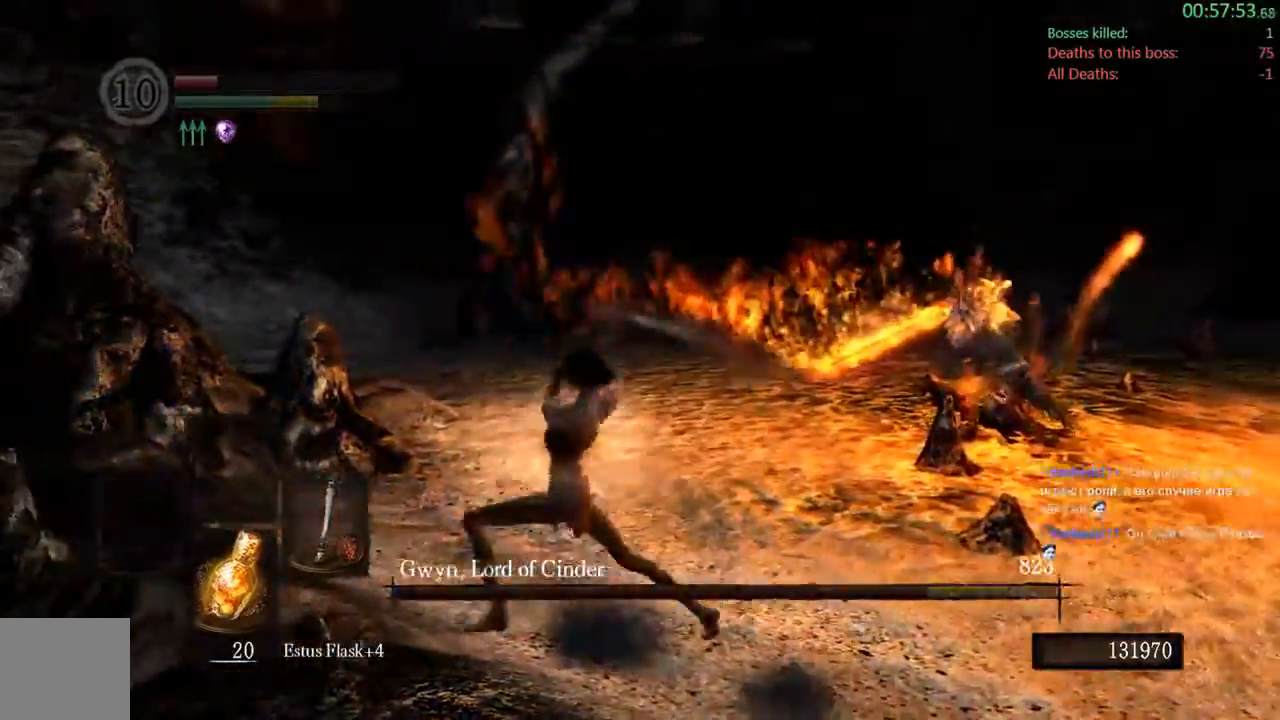
{"buttons": ["B"], "left_stick": "left", "right_stick": "center", "events": [[17, "B", "down"]]}
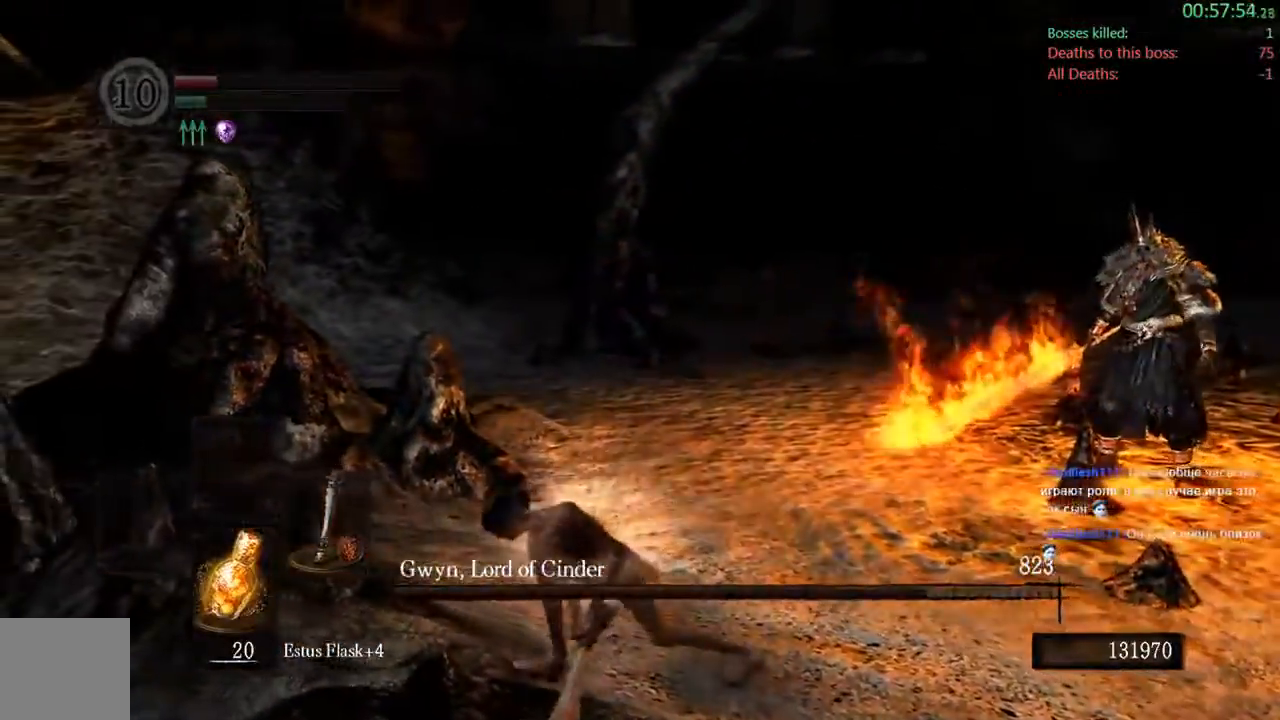
{"buttons": ["B"], "left_stick": "left", "right_stick": "center", "events": []}
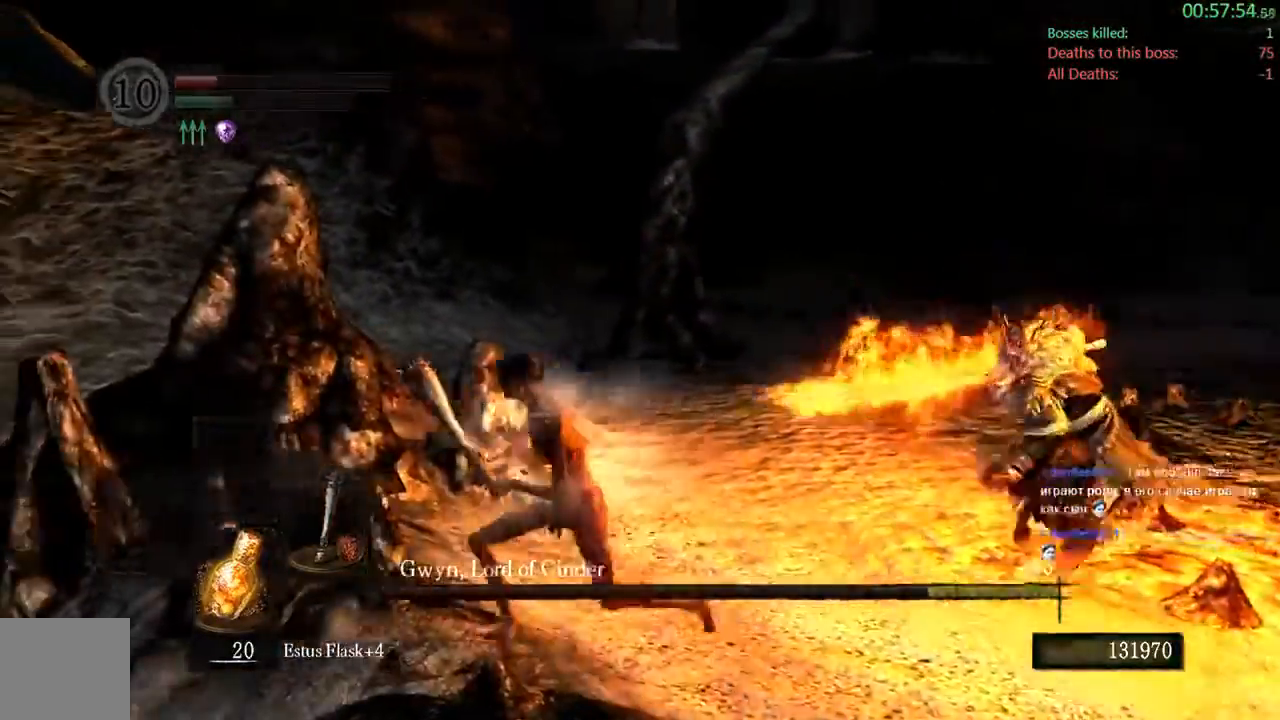
{"buttons": ["B"], "left_stick": "left", "right_stick": "center", "events": []}